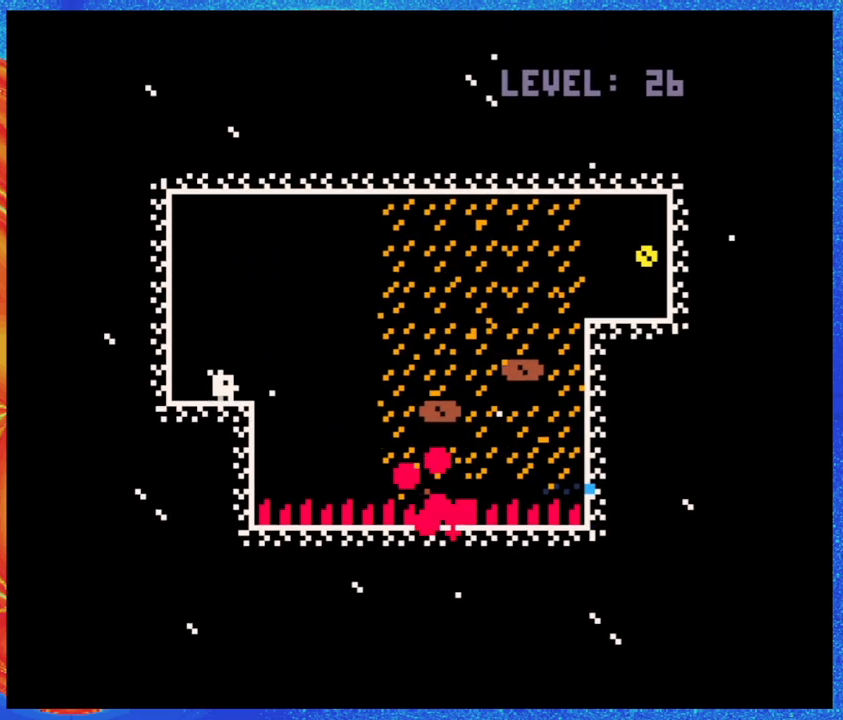
Gameplay with a controller (Nintendo layout); each line is a JSON object with the inputs held at the frame after it. "events" lists button and stick changes between this image and that frame as [ms after this image, input, new state], when the widget could be followed in between. Not read: L3 R3 left_stick right_stick.
{"buttons": ["DPAD_LEFT"], "events": [[17, "DPAD_RIGHT", "up"], [33, "B", "up"], [500, "DPAD_LEFT", "down"]]}
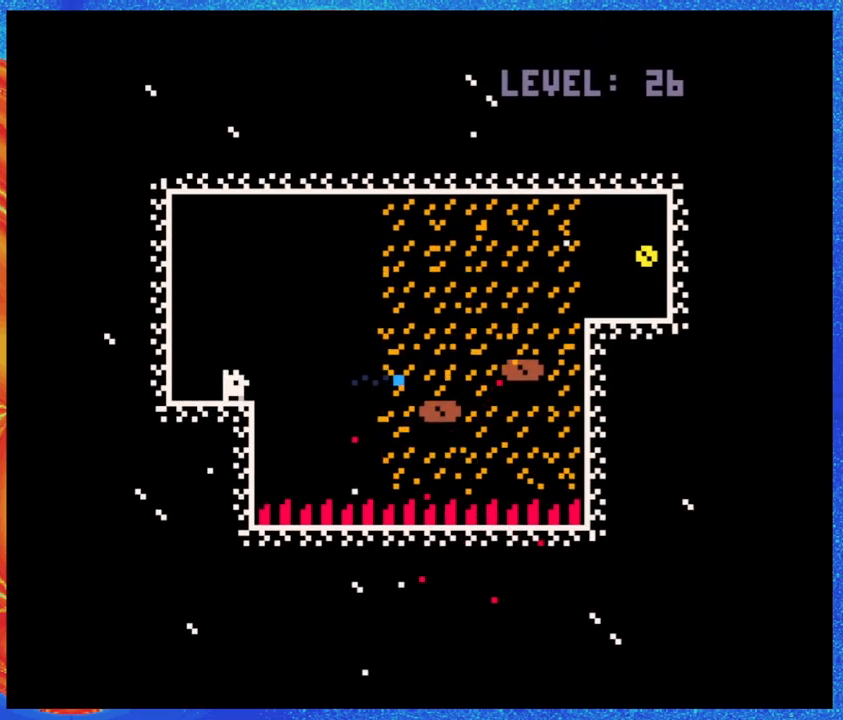
{"buttons": [], "events": [[167, "DPAD_LEFT", "up"], [283, "DPAD_RIGHT", "down"], [333, "DPAD_RIGHT", "up"]]}
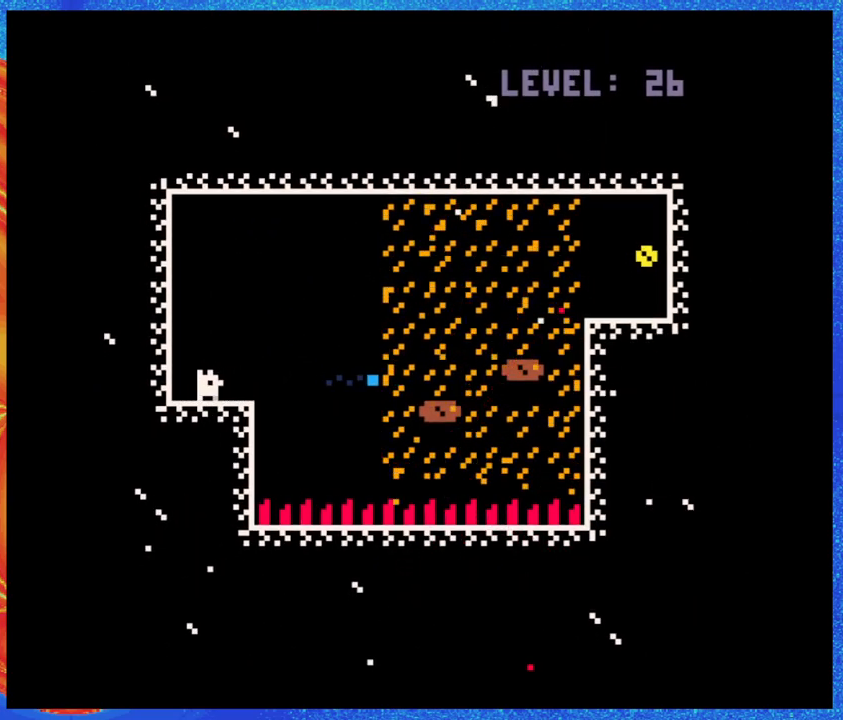
{"buttons": ["Y"], "events": [[217, "DPAD_UP", "down"], [333, "Y", "down"], [400, "Y", "up"], [417, "DPAD_UP", "up"], [450, "Y", "down"]]}
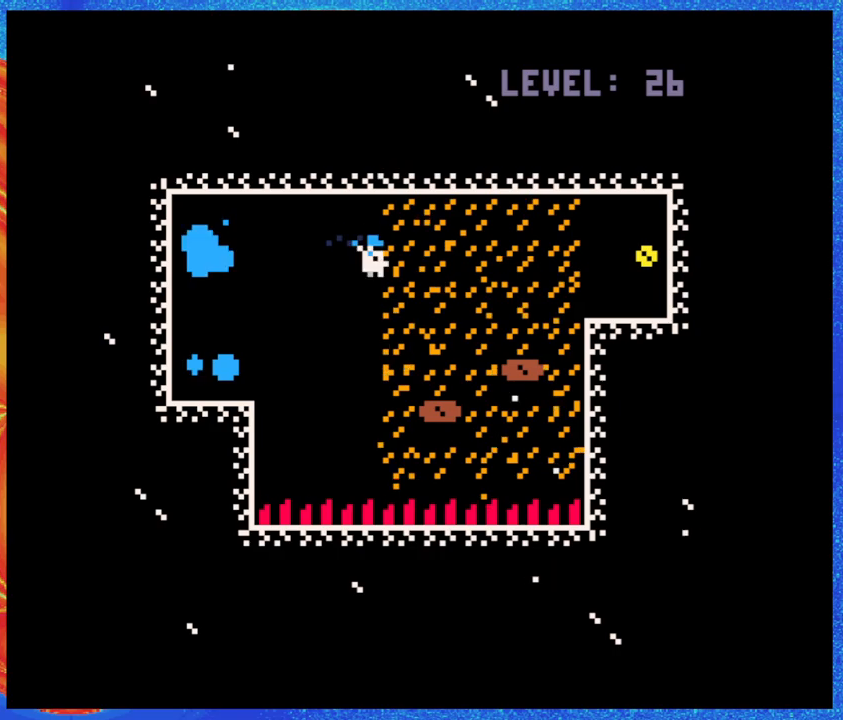
{"buttons": ["DPAD_RIGHT"], "events": [[33, "Y", "up"], [83, "DPAD_RIGHT", "down"]]}
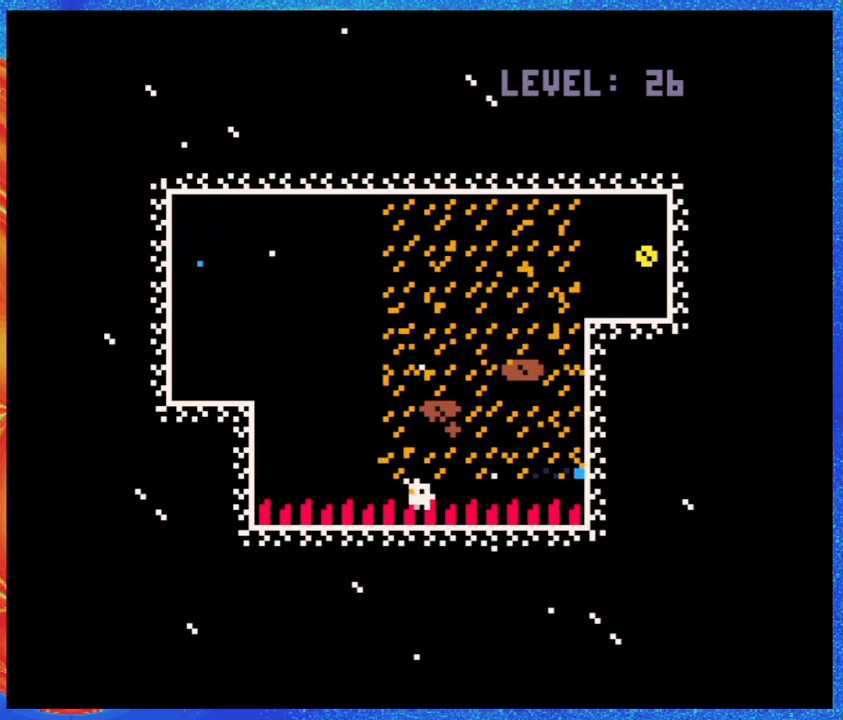
{"buttons": [], "events": [[33, "DPAD_RIGHT", "up"]]}
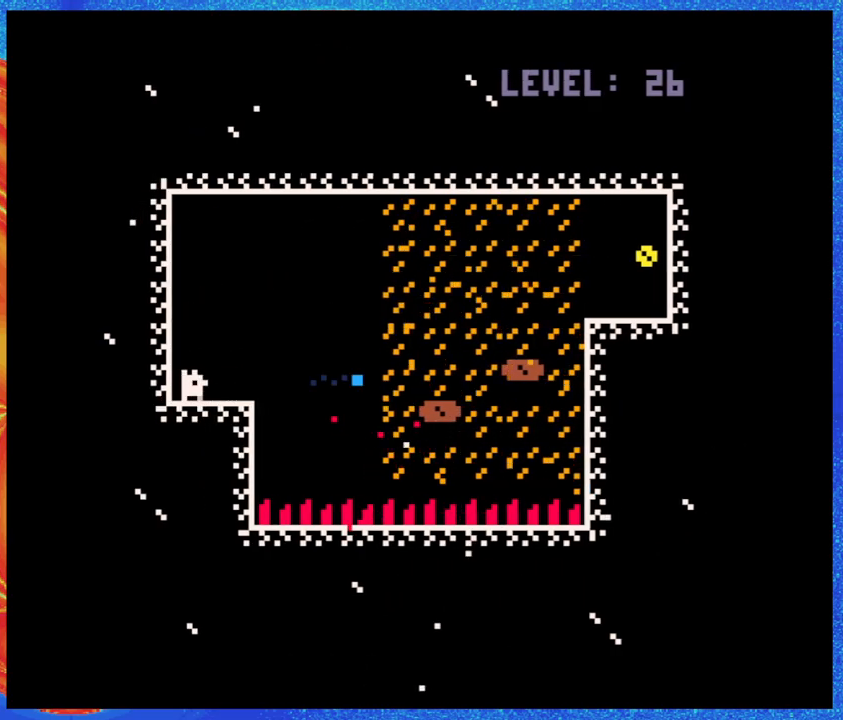
{"buttons": [], "events": [[250, "DPAD_RIGHT", "down"], [400, "DPAD_RIGHT", "up"]]}
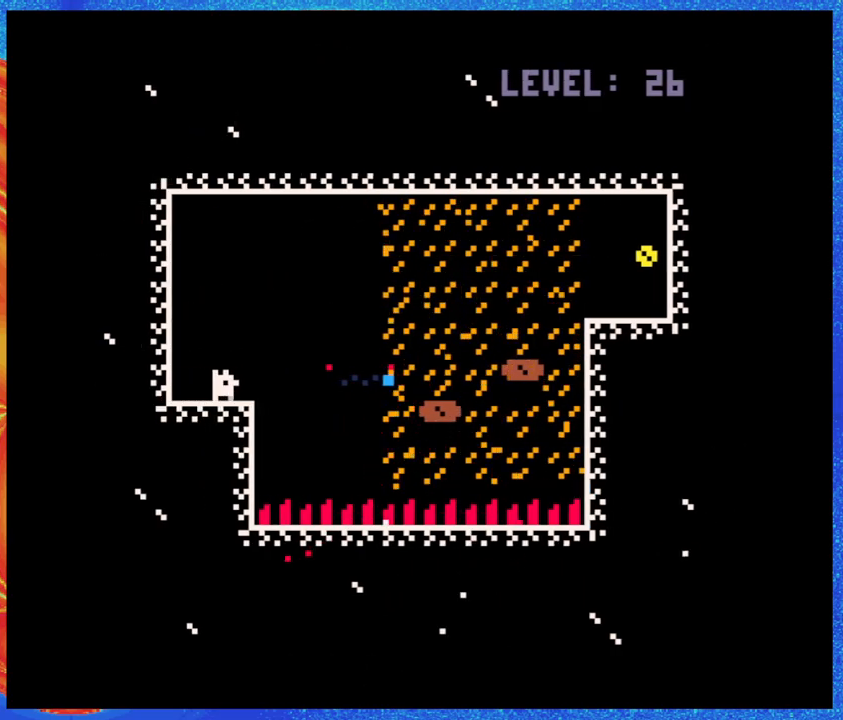
{"buttons": ["DPAD_UP"], "events": [[217, "DPAD_UP", "down"]]}
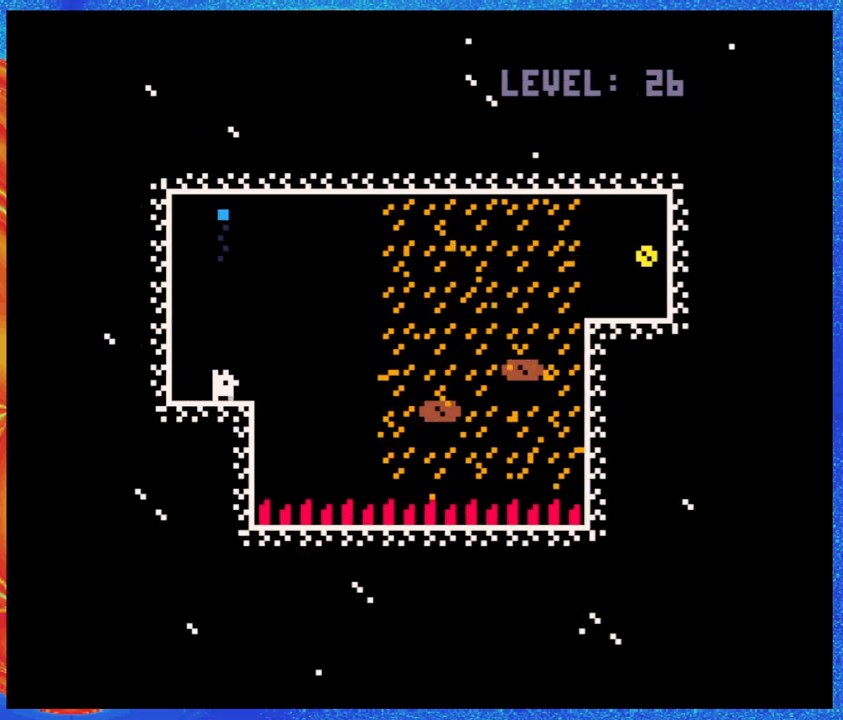
{"buttons": ["DPAD_RIGHT"], "events": [[183, "Y", "down"], [250, "Y", "up"], [317, "DPAD_UP", "up"], [317, "Y", "down"], [367, "Y", "up"], [500, "DPAD_RIGHT", "down"]]}
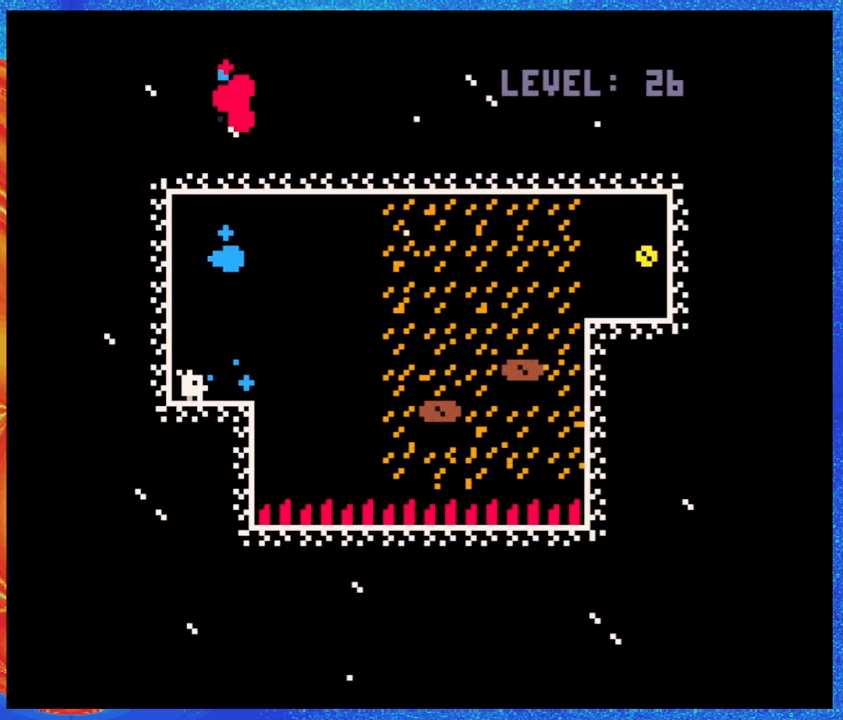
{"buttons": [], "events": [[183, "DPAD_RIGHT", "up"]]}
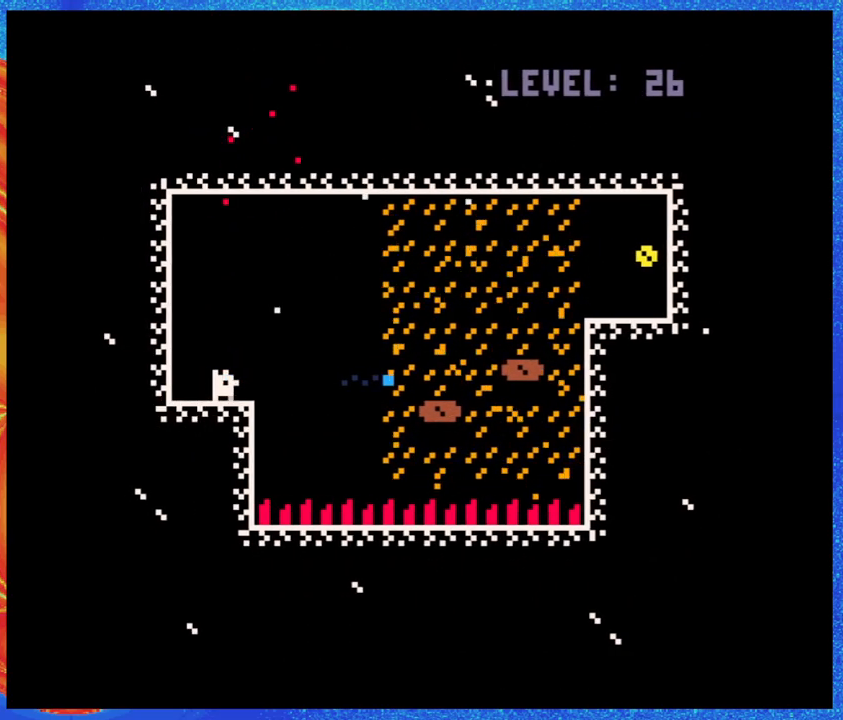
{"buttons": [], "events": [[367, "DPAD_LEFT", "down"], [467, "DPAD_LEFT", "up"]]}
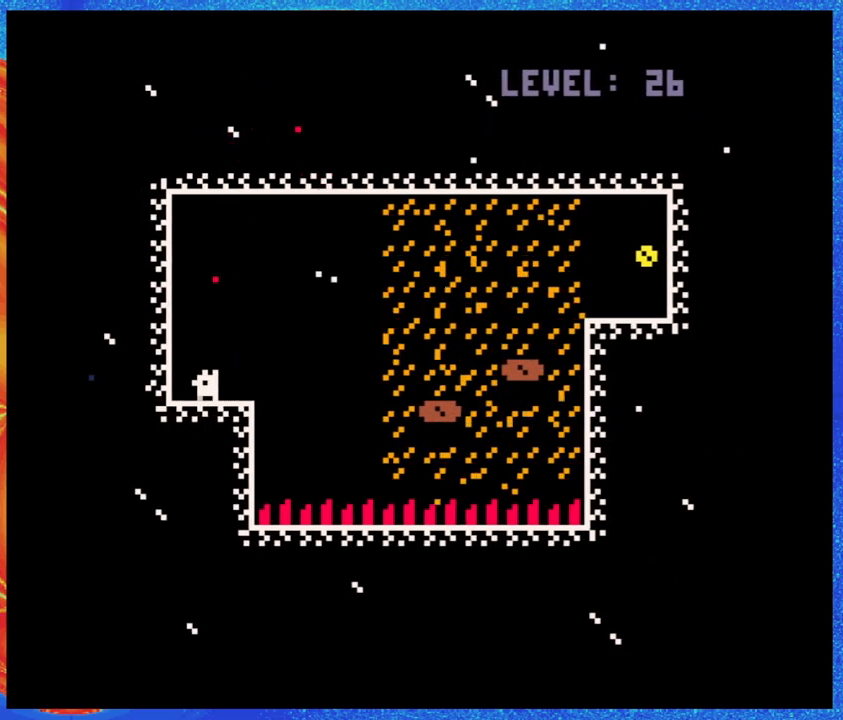
{"buttons": [], "events": [[100, "DPAD_RIGHT", "down"], [200, "DPAD_RIGHT", "up"]]}
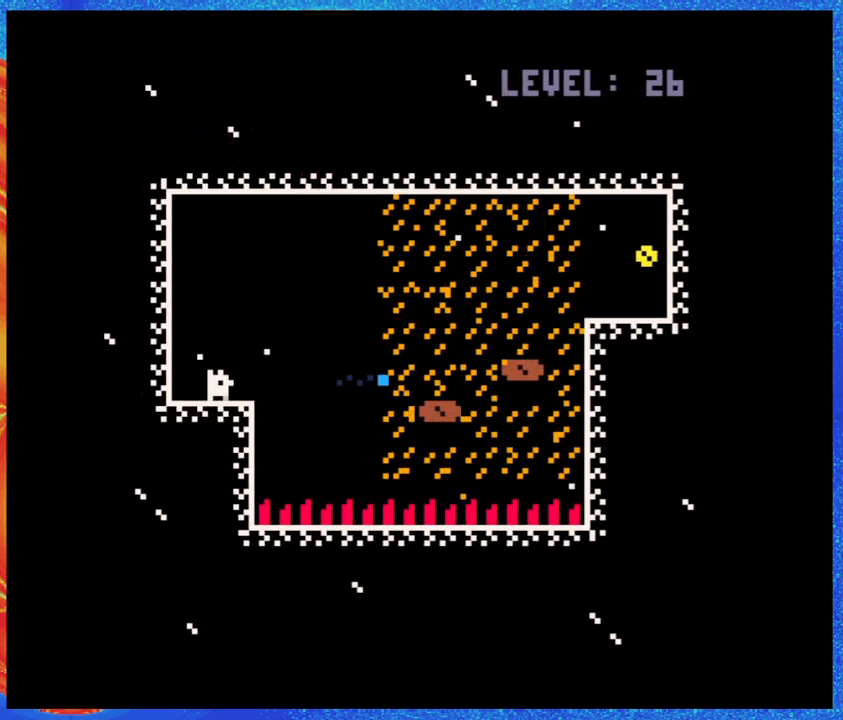
{"buttons": [], "events": [[50, "DPAD_UP", "down"], [133, "Y", "down"], [200, "Y", "up"], [233, "DPAD_UP", "up"], [367, "Y", "down"], [450, "Y", "up"]]}
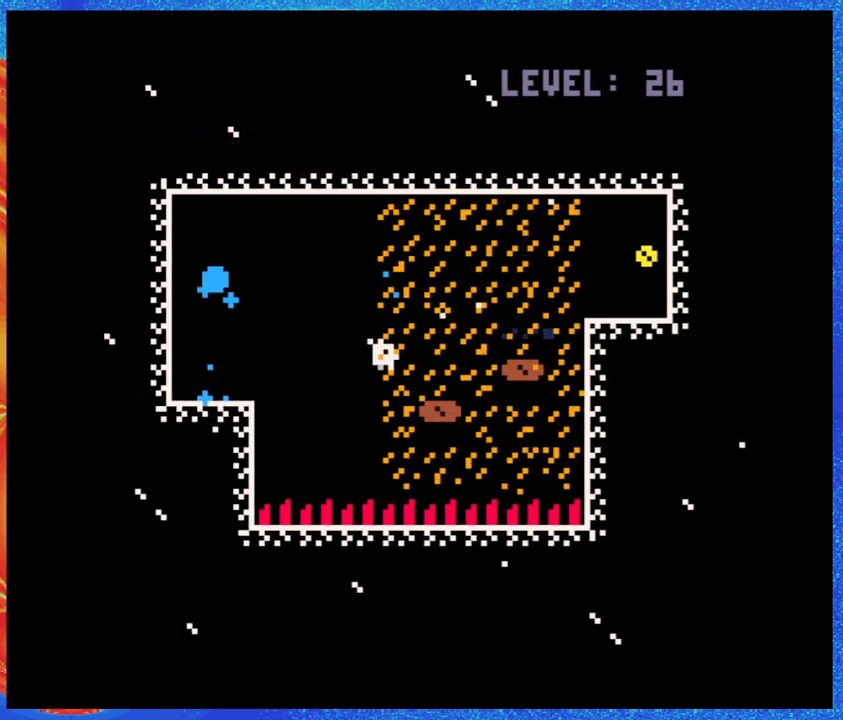
{"buttons": [], "events": []}
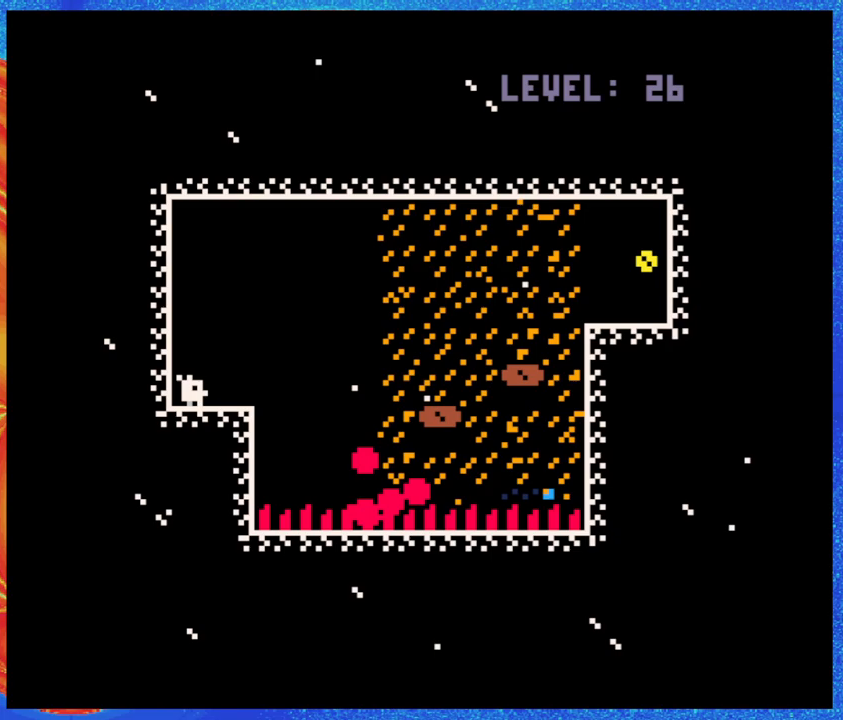
{"buttons": ["DPAD_UP"], "events": [[333, "DPAD_UP", "down"], [433, "Y", "down"], [483, "Y", "up"]]}
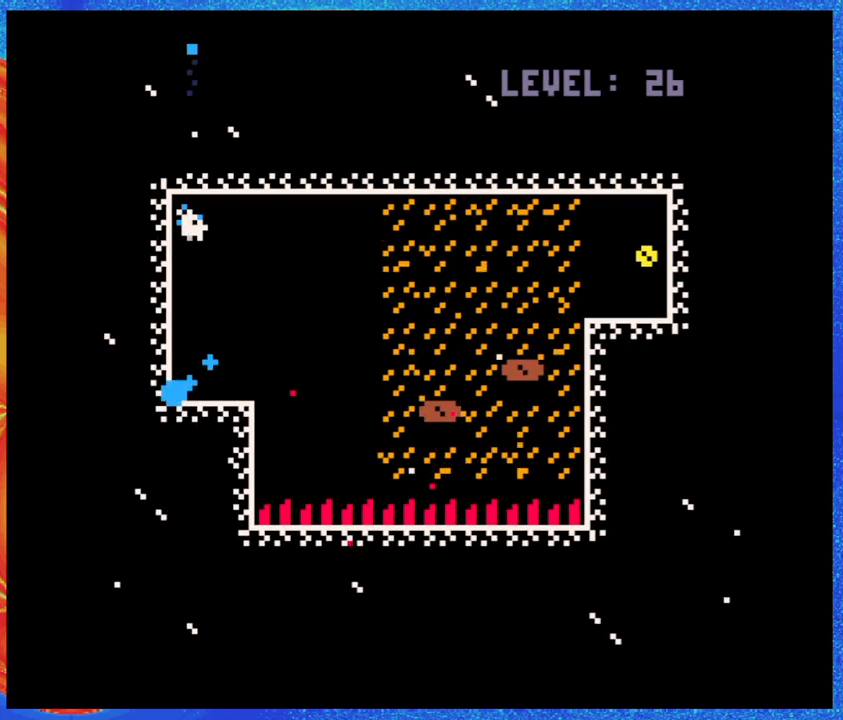
{"buttons": [], "events": [[33, "Y", "down"], [67, "DPAD_RIGHT", "down"], [100, "DPAD_UP", "up"], [100, "Y", "up"], [350, "DPAD_RIGHT", "up"]]}
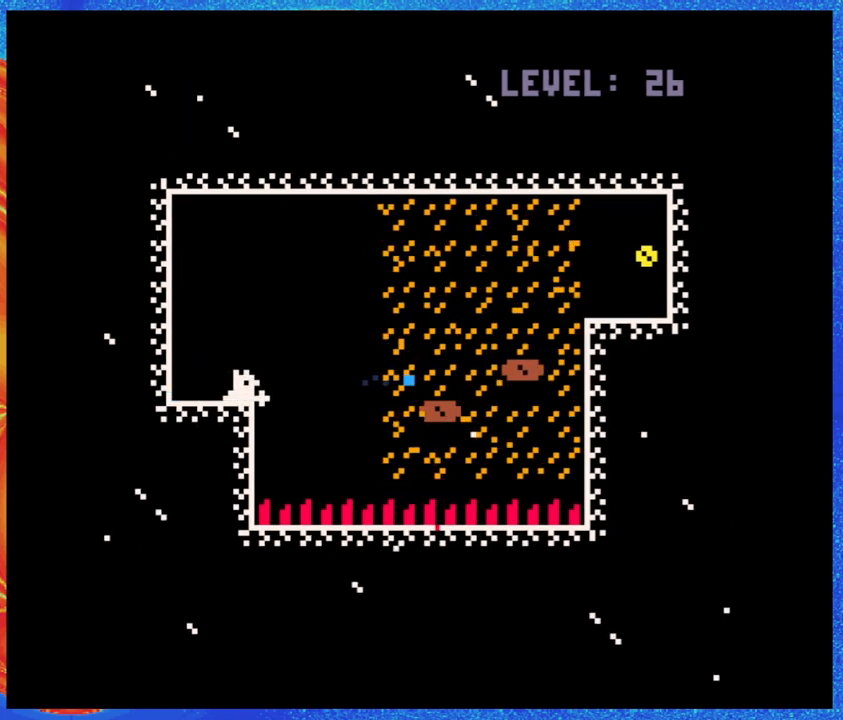
{"buttons": [], "events": []}
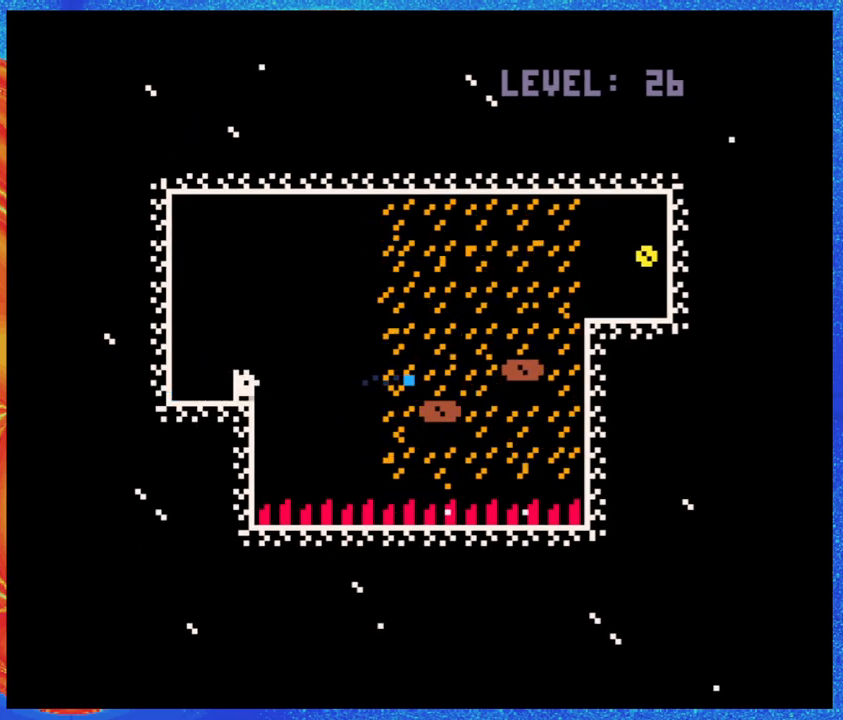
{"buttons": [], "events": [[100, "DPAD_RIGHT", "down"], [167, "DPAD_RIGHT", "up"]]}
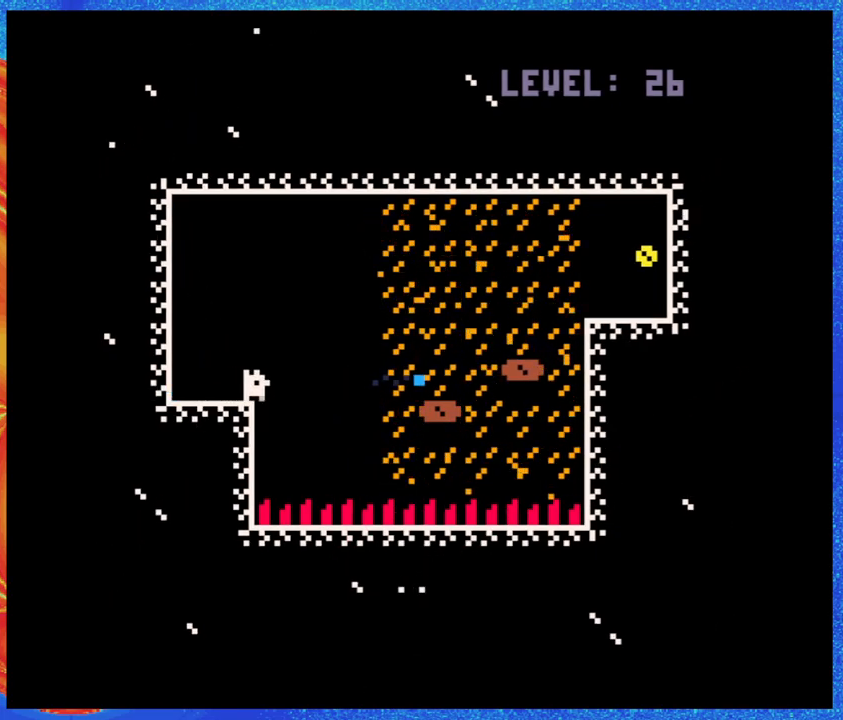
{"buttons": [], "events": []}
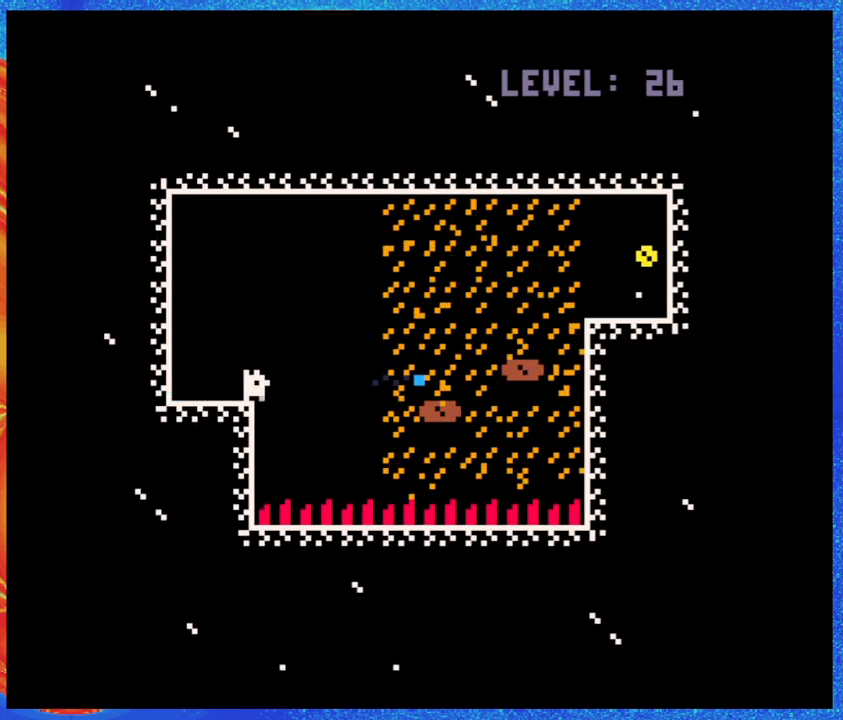
{"buttons": [], "events": []}
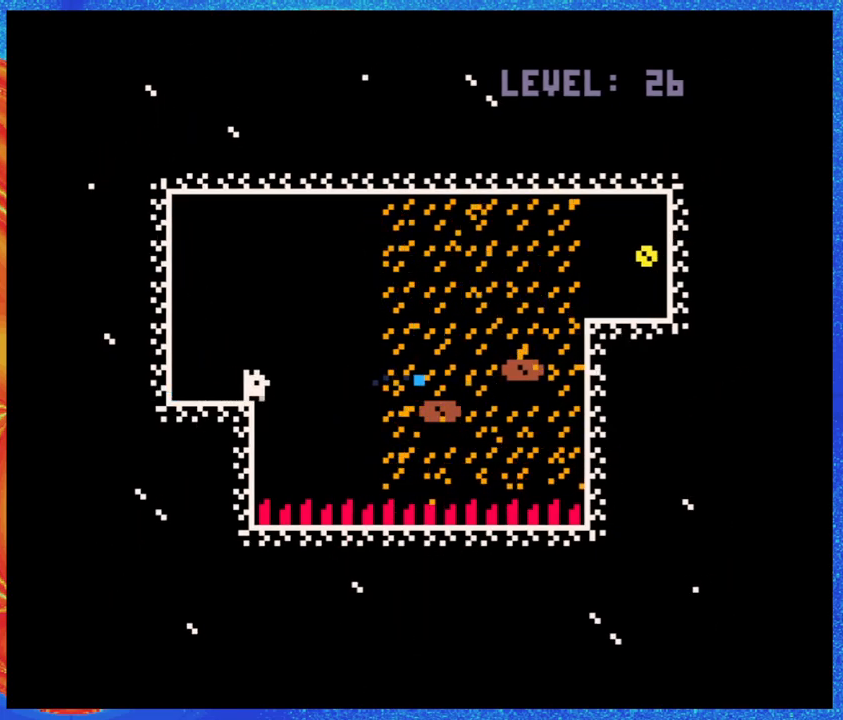
{"buttons": ["B", "DPAD_RIGHT"], "events": [[317, "B", "down"], [450, "DPAD_RIGHT", "down"]]}
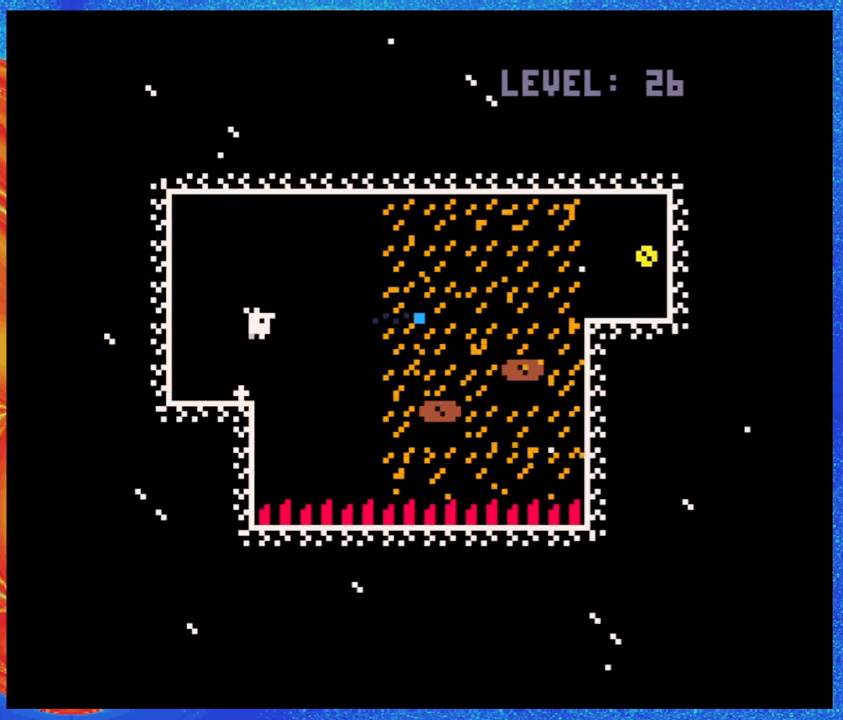
{"buttons": ["B"], "events": [[83, "Y", "down"], [217, "DPAD_RIGHT", "up"], [233, "Y", "up"], [250, "B", "up"], [500, "B", "down"]]}
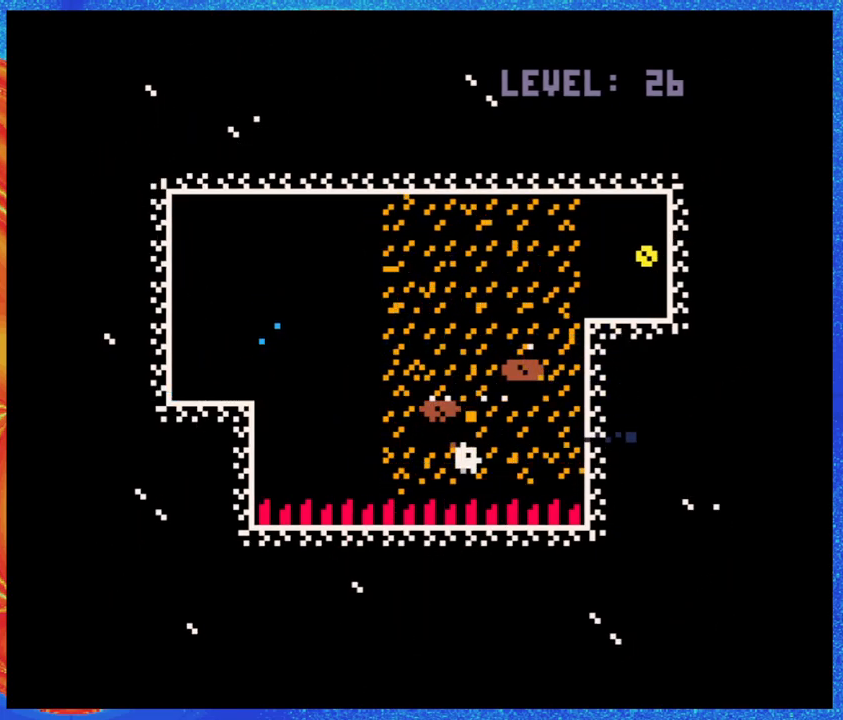
{"buttons": [], "events": [[317, "B", "up"]]}
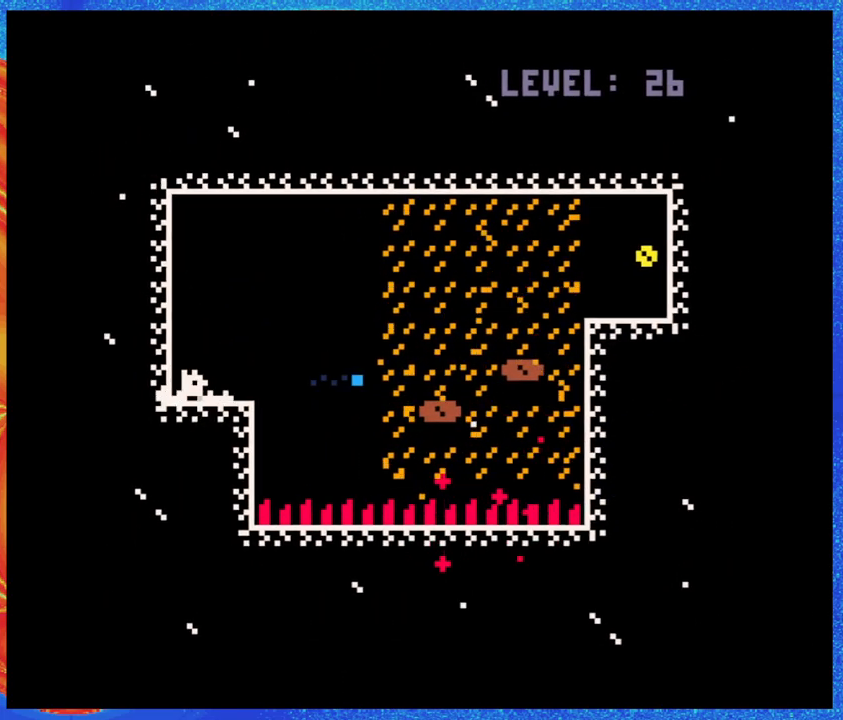
{"buttons": ["DPAD_RIGHT"], "events": [[500, "DPAD_RIGHT", "down"]]}
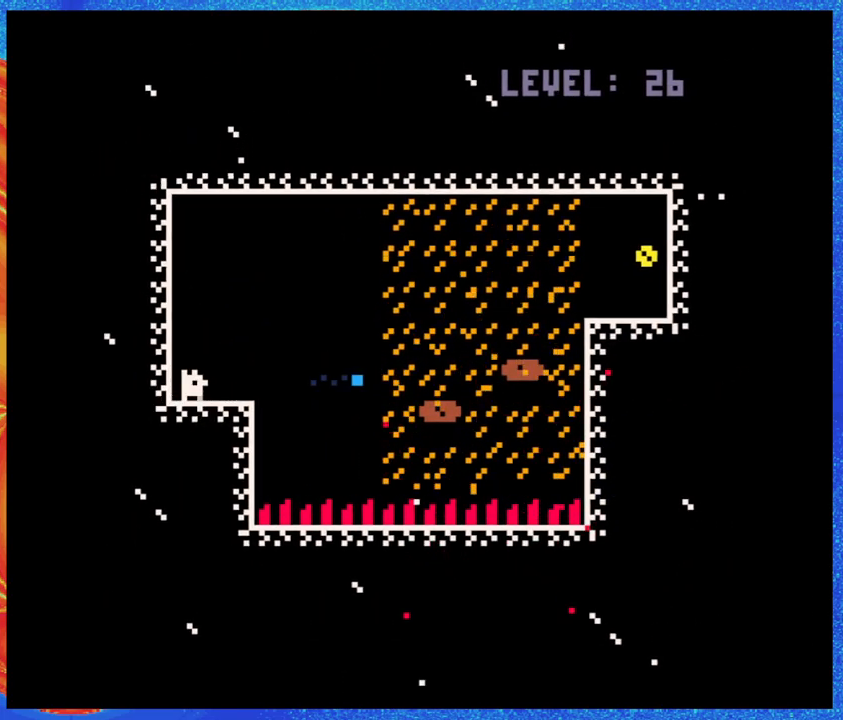
{"buttons": ["DPAD_RIGHT"], "events": [[100, "B", "down"], [350, "Y", "down"], [500, "B", "up"], [500, "Y", "up"]]}
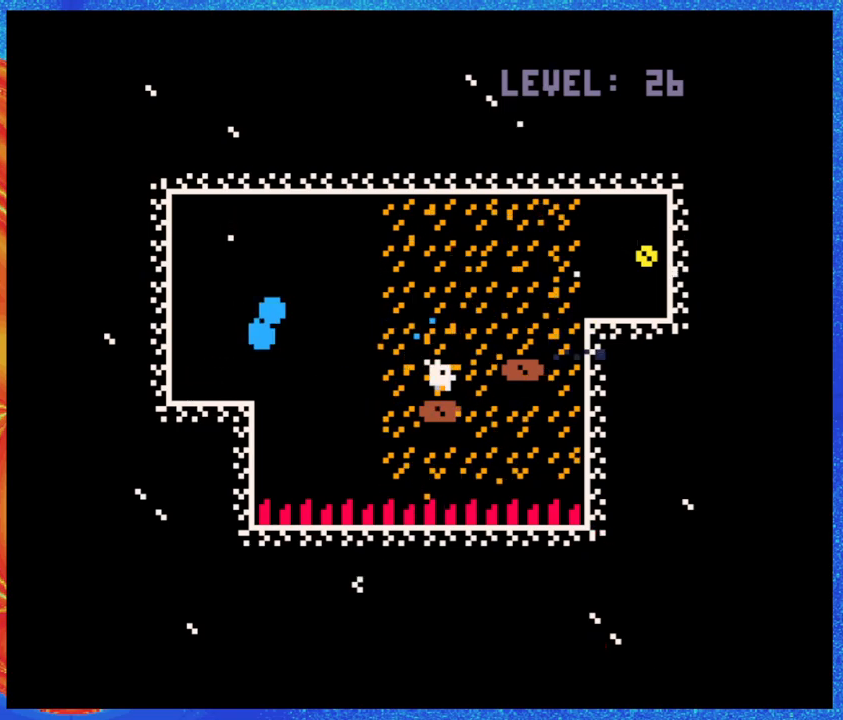
{"buttons": [], "events": [[50, "DPAD_RIGHT", "up"], [133, "B", "down"], [167, "DPAD_RIGHT", "down"], [417, "B", "up"], [433, "DPAD_RIGHT", "up"]]}
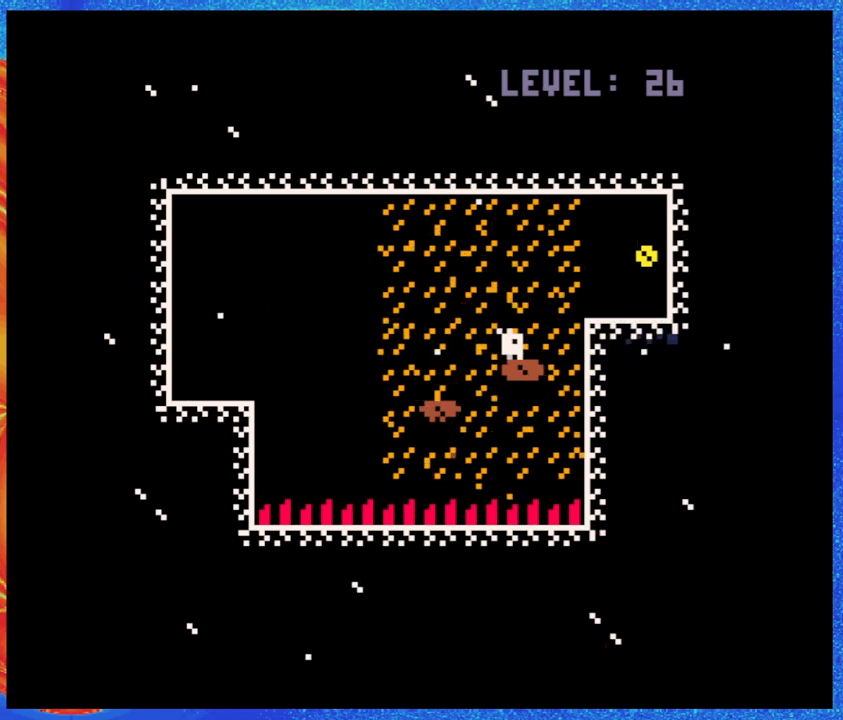
{"buttons": ["B", "DPAD_RIGHT"], "events": [[100, "B", "down"], [100, "DPAD_RIGHT", "down"]]}
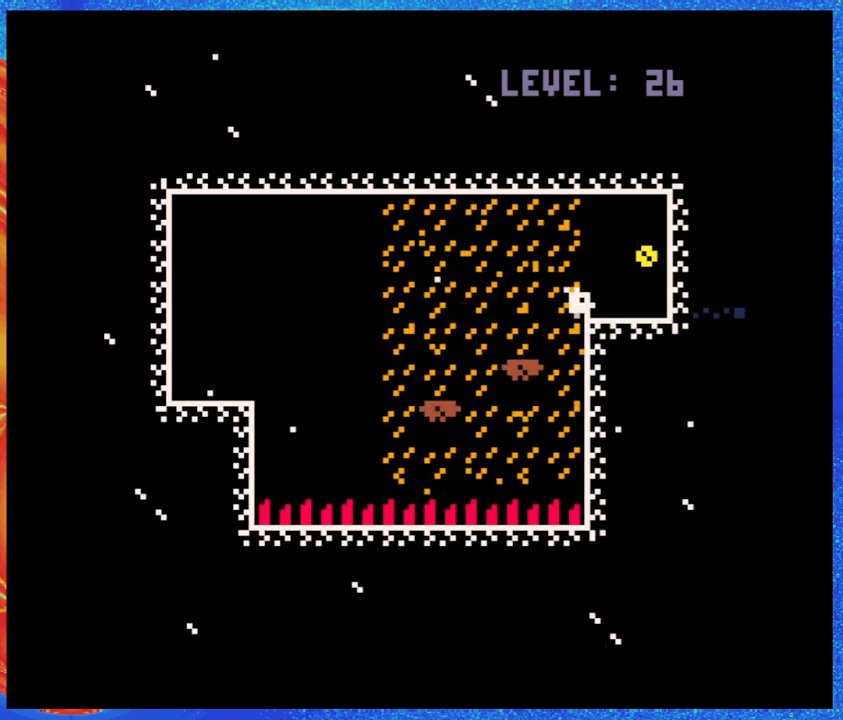
{"buttons": ["DPAD_RIGHT"], "events": [[100, "B", "up"], [150, "B", "down"], [467, "B", "up"]]}
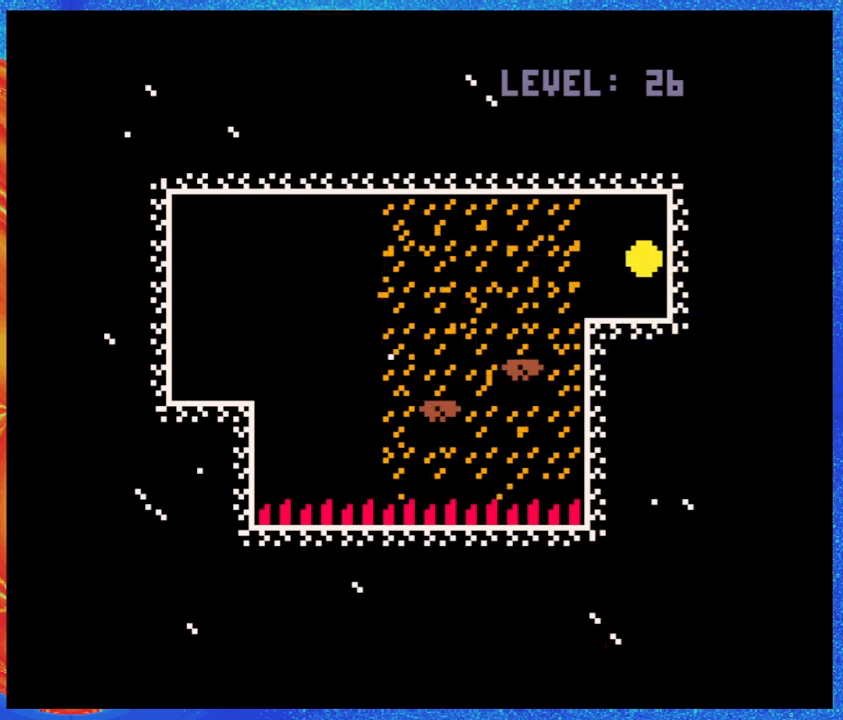
{"buttons": [], "events": [[50, "DPAD_RIGHT", "up"]]}
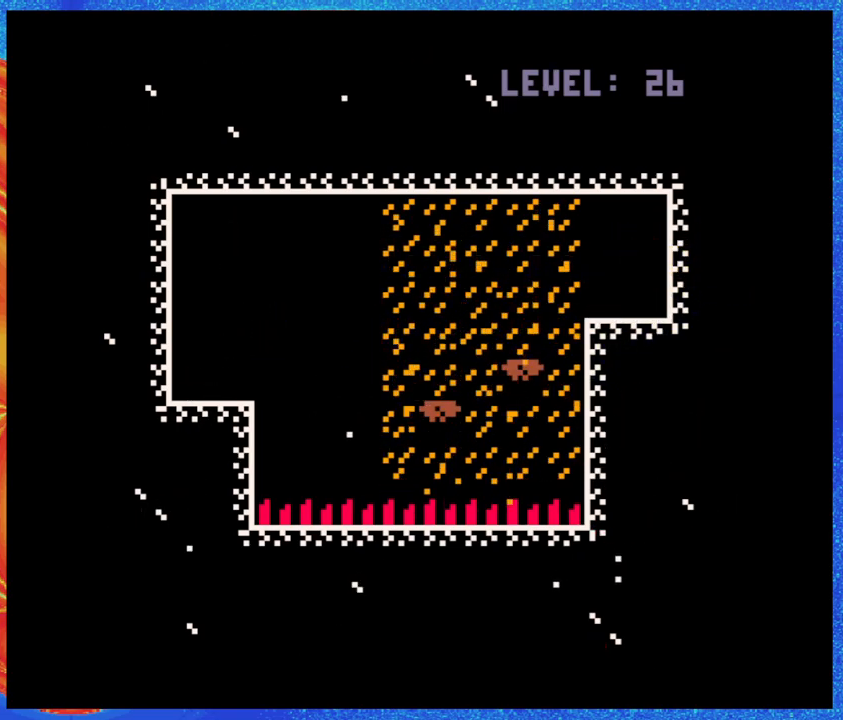
{"buttons": [], "events": []}
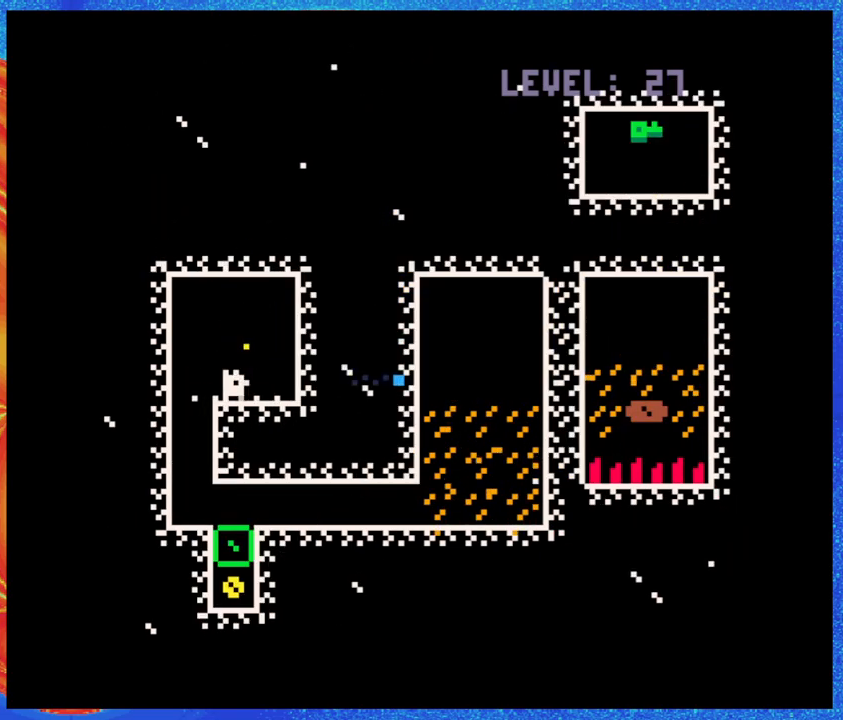
{"buttons": [], "events": []}